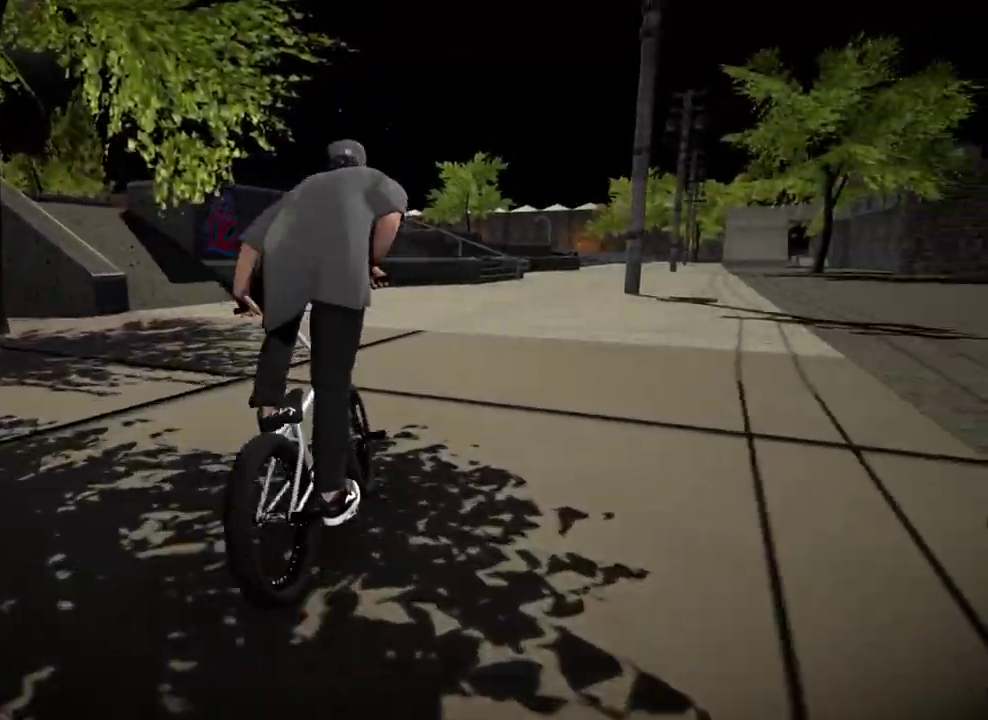
Gameplay with a controller (Xbox layout); each line is a JSON object with the inputs held at the frame after it (dt_ms = milliseconds from this image to that frame). "events" lists button and stick changes between this image and that frame as [ms after this image, input, new state], when the widget could be followed in between.
{"dt_ms": 300, "buttons": ["A"], "left_stick": "up", "right_stick": "center", "events": [[50, "A", "up"], [117, "A", "down"], [250, "A", "up"], [250, "left_stick", "up"], [300, "A", "down"]]}
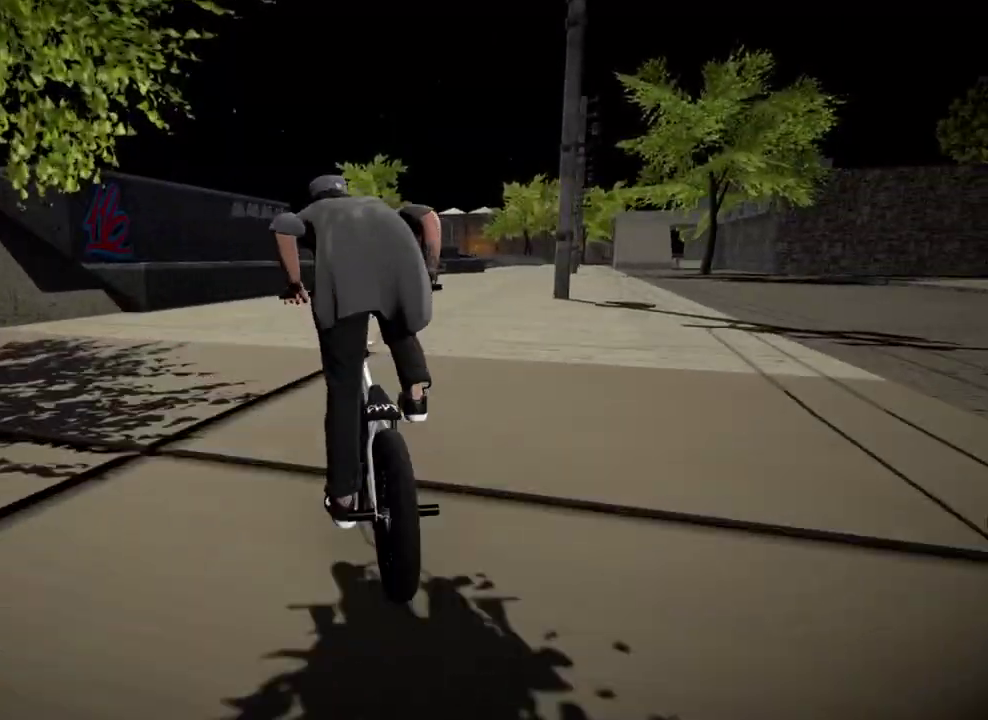
{"dt_ms": 901, "buttons": [], "left_stick": "left", "right_stick": "down", "events": [[100, "left_stick", "up-left"], [150, "A", "up"], [301, "left_stick", "center"], [367, "left_stick", "left"], [601, "left_stick", "center"], [718, "right_stick", "down"], [884, "left_stick", "left"]]}
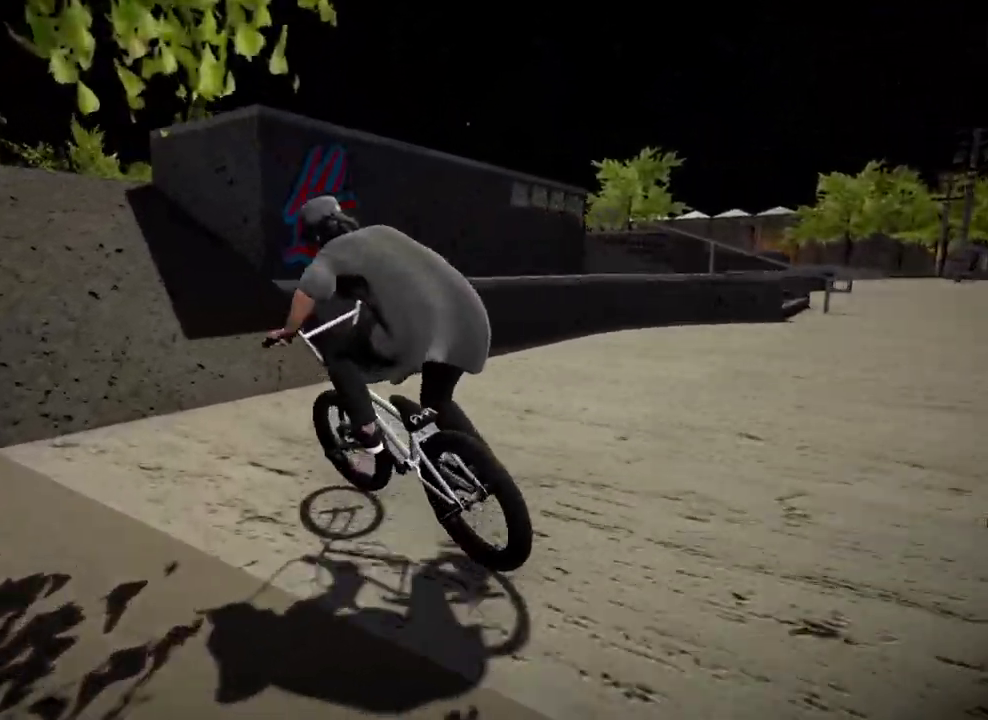
{"dt_ms": 300, "buttons": [], "left_stick": "right", "right_stick": "down", "events": [[150, "left_stick", "center"], [300, "left_stick", "right"]]}
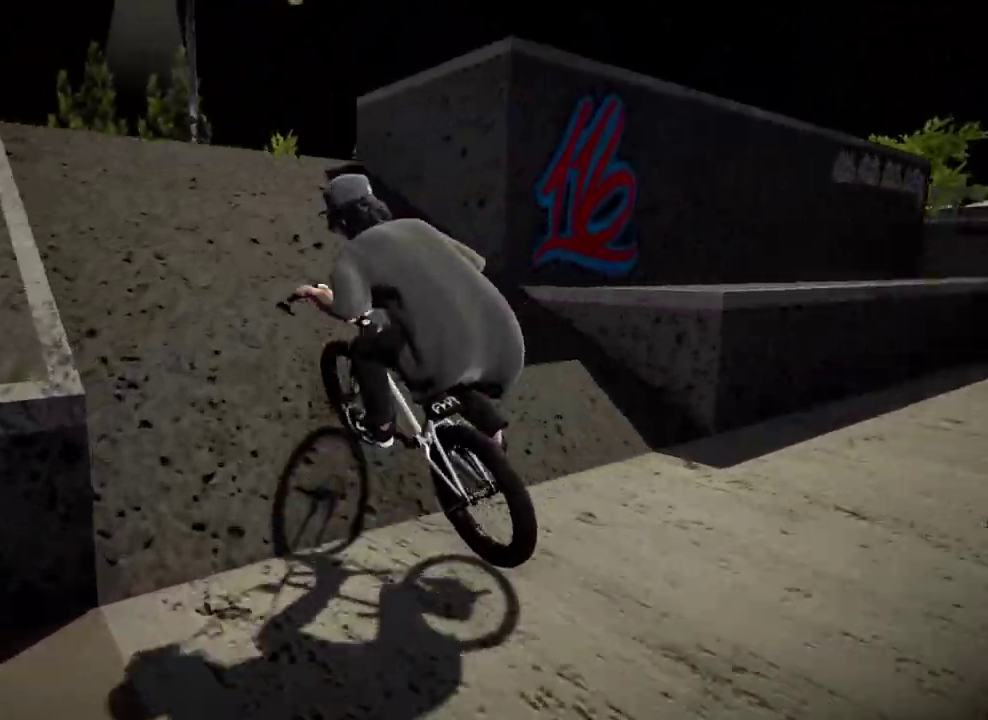
{"dt_ms": 501, "buttons": ["L2", "R2"], "left_stick": "right", "right_stick": "up-right", "events": [[217, "left_stick", "center"], [351, "left_stick", "right"], [418, "L2", "down"], [418, "right_stick", "up-right"], [468, "R2", "down"]]}
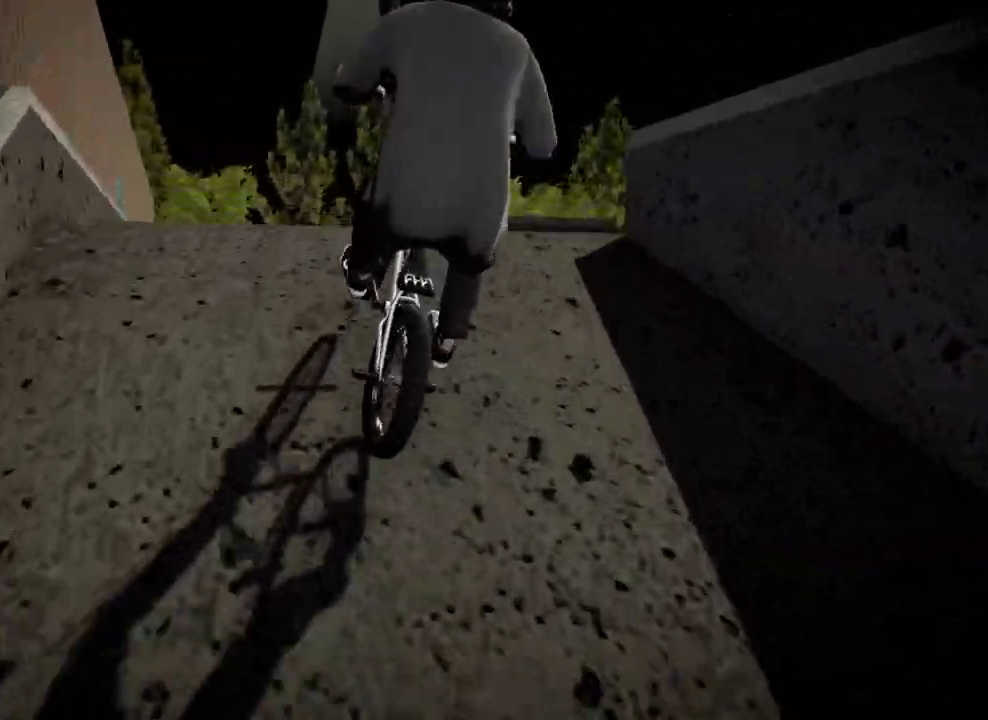
{"dt_ms": 500, "buttons": [], "left_stick": "center", "right_stick": "down", "events": [[17, "right_stick", "down"], [183, "L2", "up"], [200, "R2", "up"], [250, "left_stick", "center"], [250, "right_stick", "center"], [467, "right_stick", "down"]]}
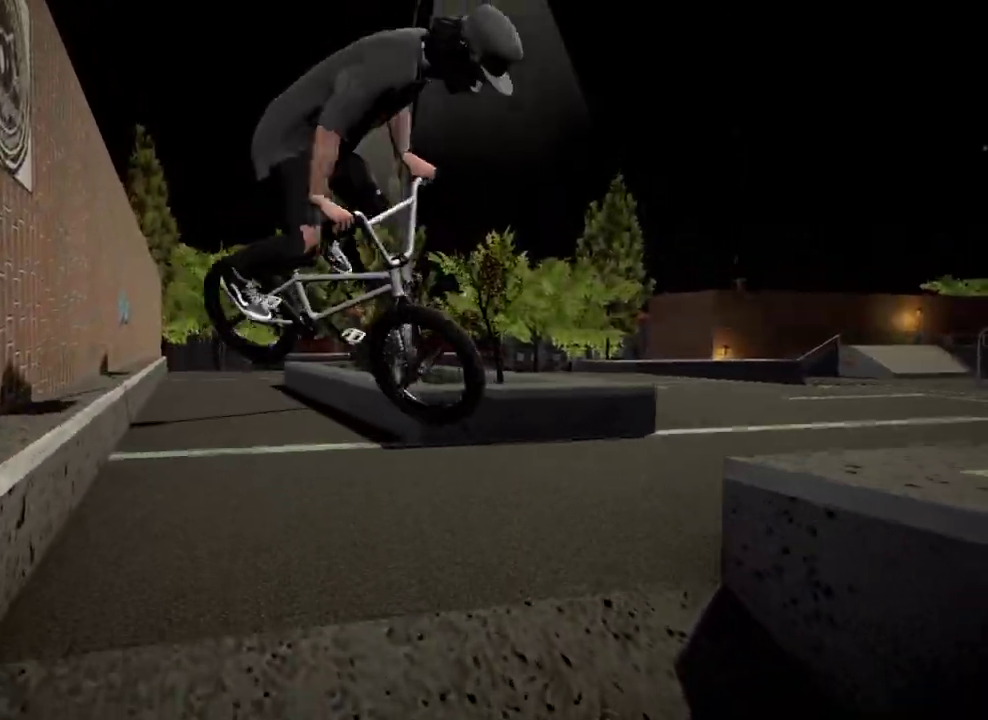
{"dt_ms": 401, "buttons": [], "left_stick": "right", "right_stick": "down", "events": [[284, "left_stick", "right"]]}
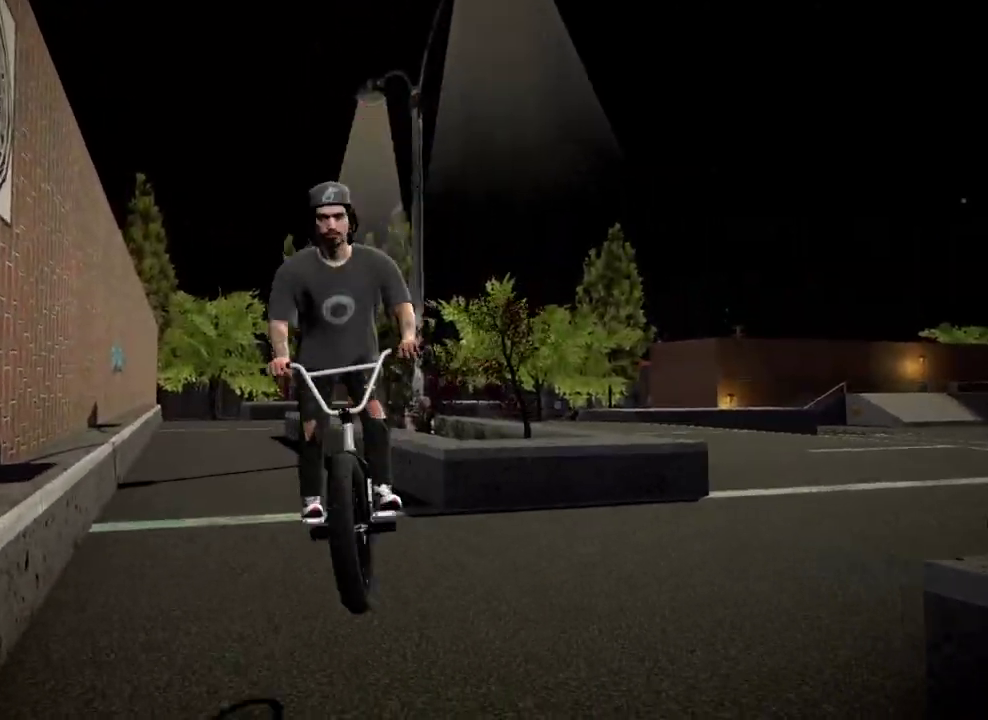
{"dt_ms": 600, "buttons": [], "left_stick": "center", "right_stick": "center", "events": [[550, "left_stick", "center"], [550, "right_stick", "center"]]}
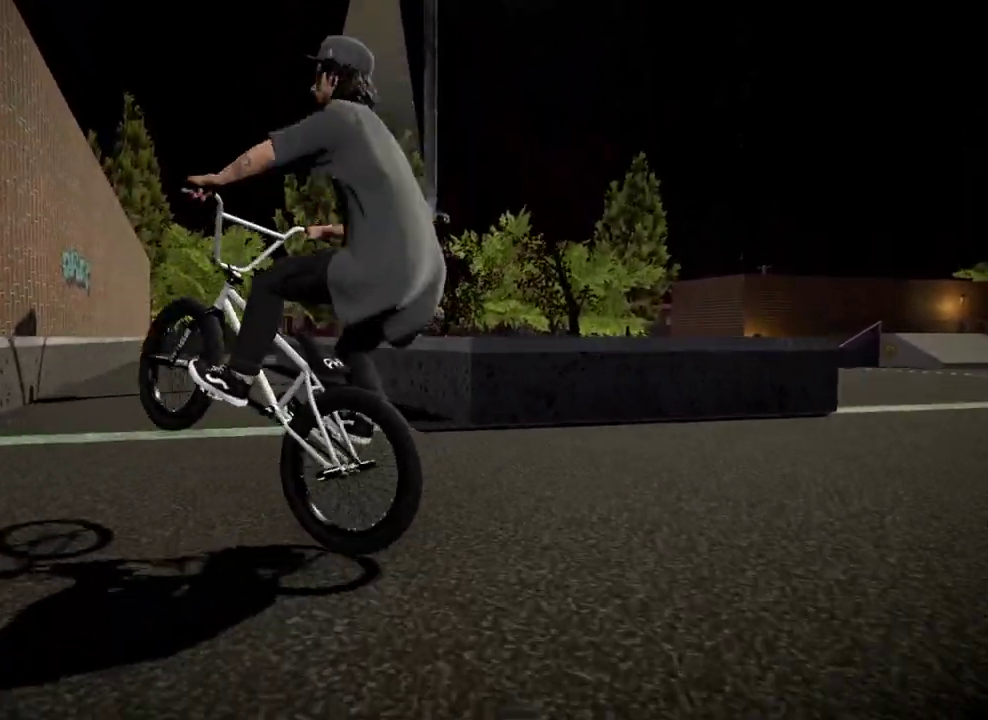
{"dt_ms": 401, "buttons": [], "left_stick": "left", "right_stick": "center", "events": [[301, "left_stick", "left"]]}
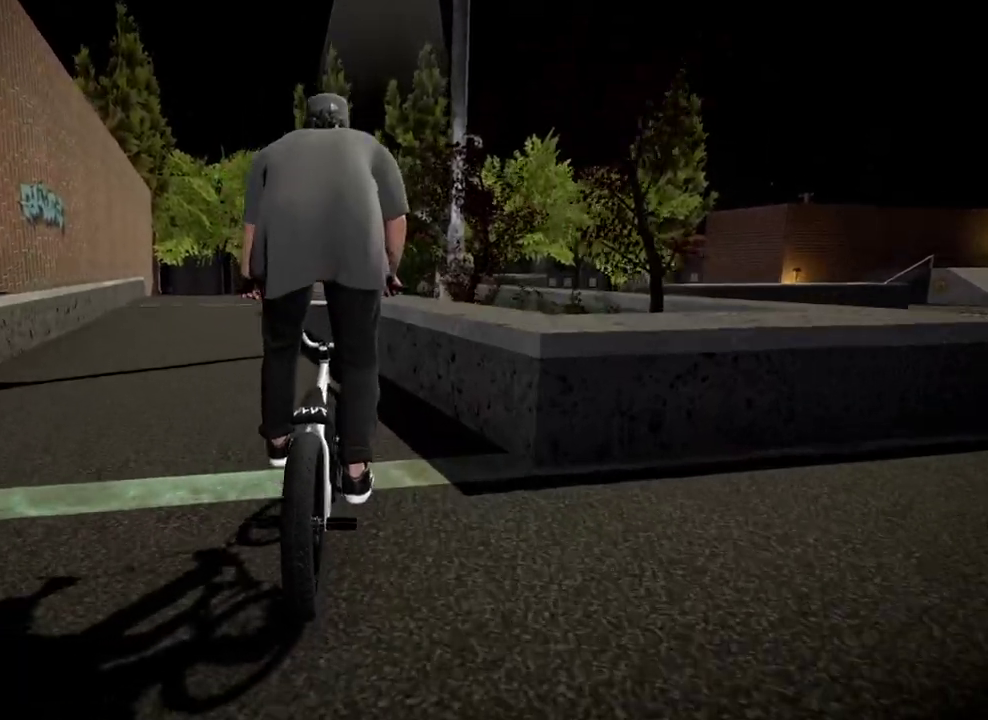
{"dt_ms": 600, "buttons": [], "left_stick": "center", "right_stick": "up", "events": [[50, "left_stick", "center"], [183, "right_stick", "down"], [484, "left_stick", "left"], [550, "left_stick", "center"], [600, "right_stick", "up"]]}
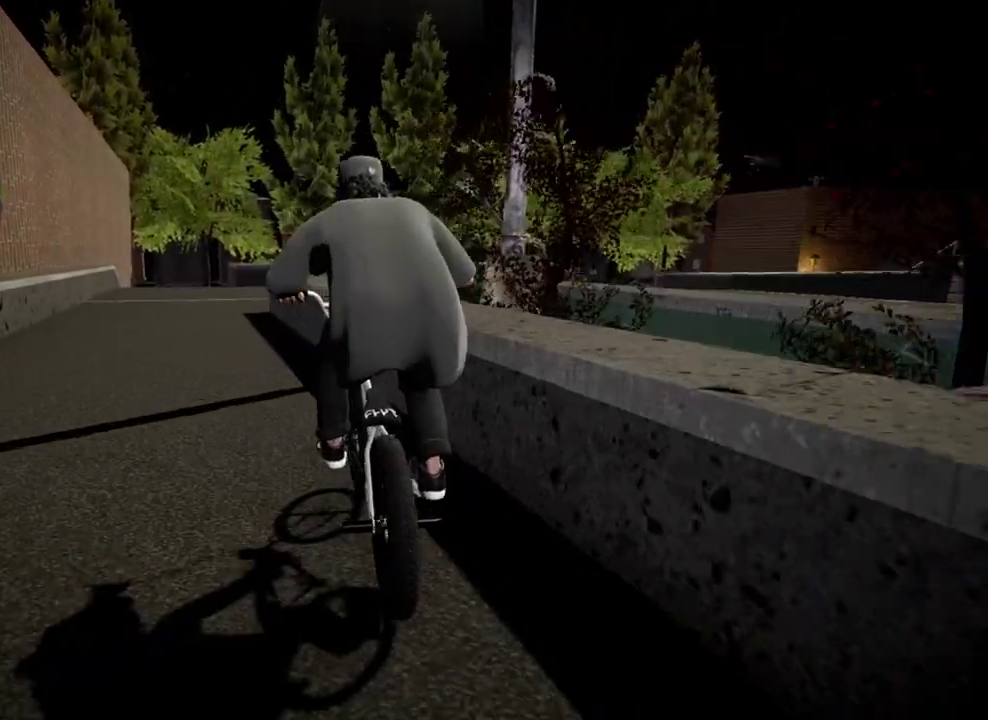
{"dt_ms": 301, "buttons": [], "left_stick": "center", "right_stick": "down-right", "events": [[101, "right_stick", "center"], [167, "right_stick", "down"], [217, "right_stick", "down-right"]]}
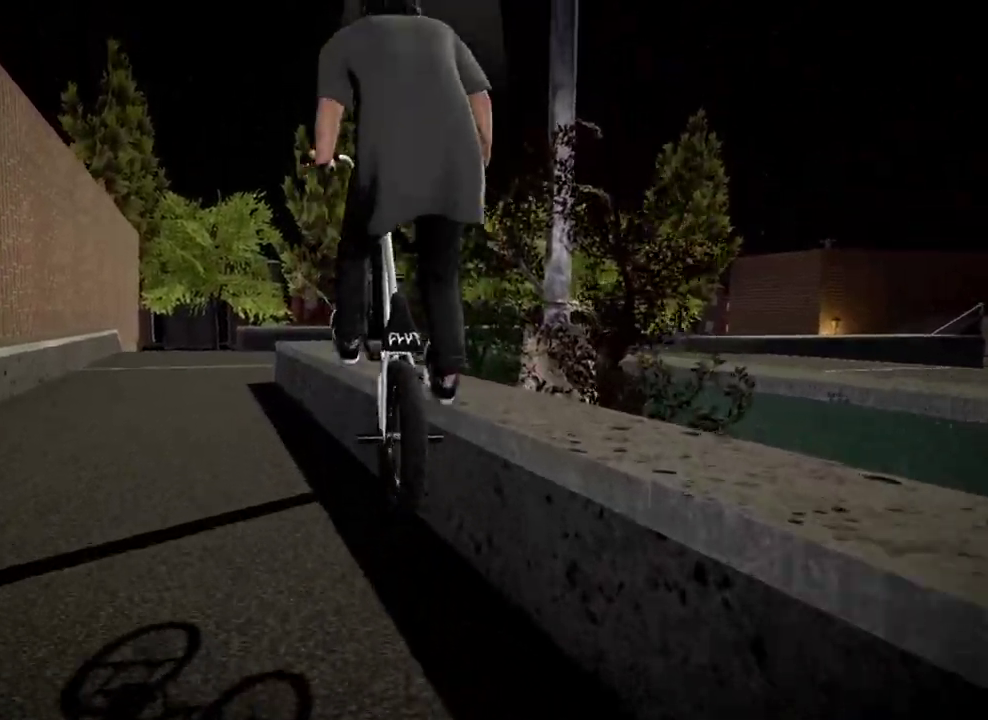
{"dt_ms": 700, "buttons": [], "left_stick": "center", "right_stick": "down", "events": [[350, "right_stick", "center"], [517, "right_stick", "down"]]}
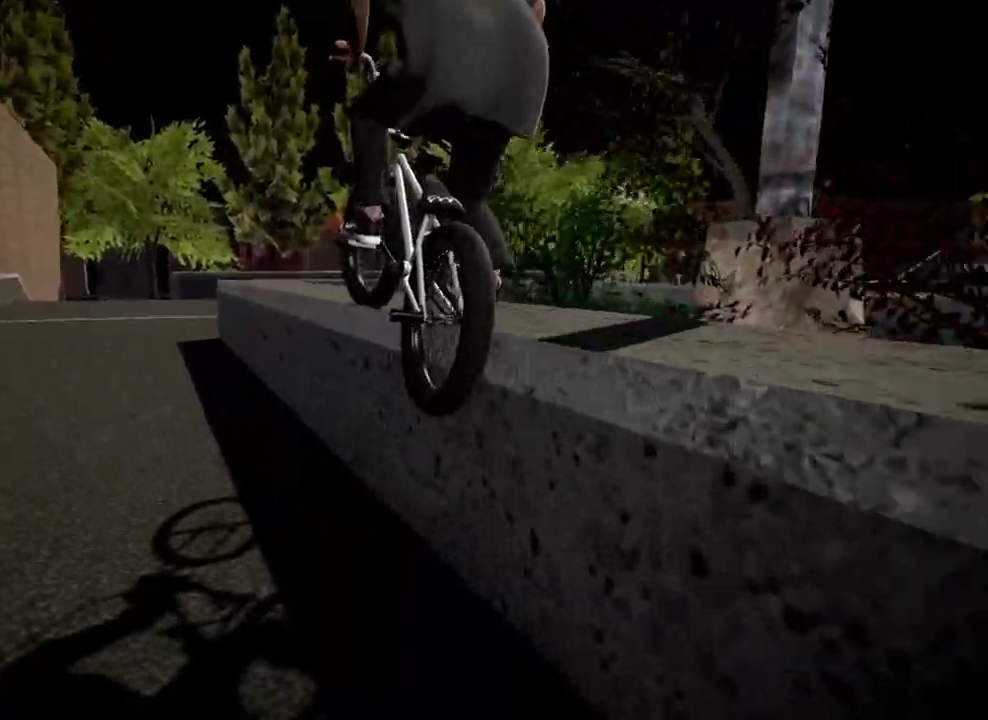
{"dt_ms": 401, "buttons": [], "left_stick": "center", "right_stick": "up-right", "events": [[101, "right_stick", "up"], [217, "right_stick", "center"], [334, "right_stick", "up-right"]]}
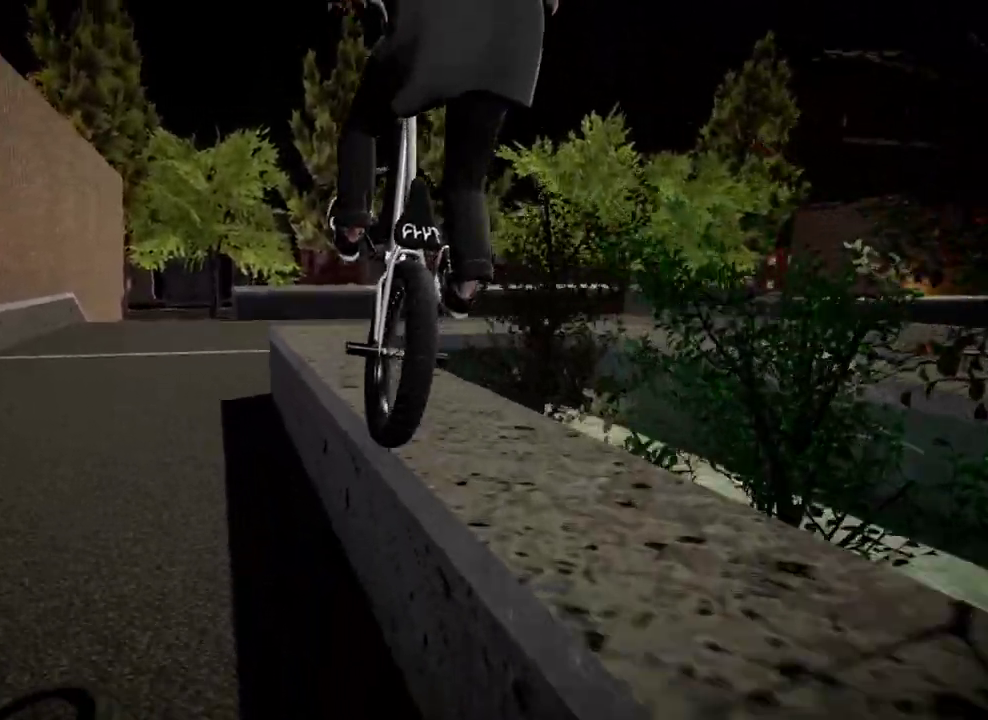
{"dt_ms": 600, "buttons": [], "left_stick": "center", "right_stick": "center", "events": [[517, "right_stick", "center"]]}
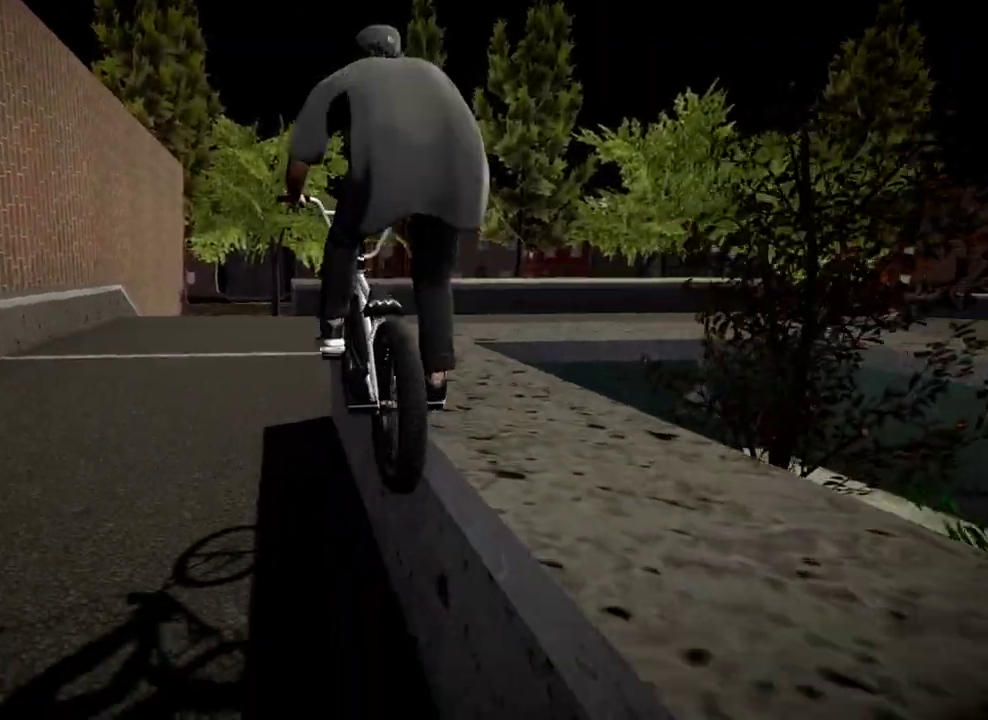
{"dt_ms": 701, "buttons": [], "left_stick": "center", "right_stick": "down", "events": [[67, "right_stick", "down"], [84, "L2", "down"], [84, "R2", "down"], [468, "right_stick", "up"], [568, "right_stick", "center"], [601, "L2", "up"], [601, "R2", "up"], [701, "right_stick", "down"]]}
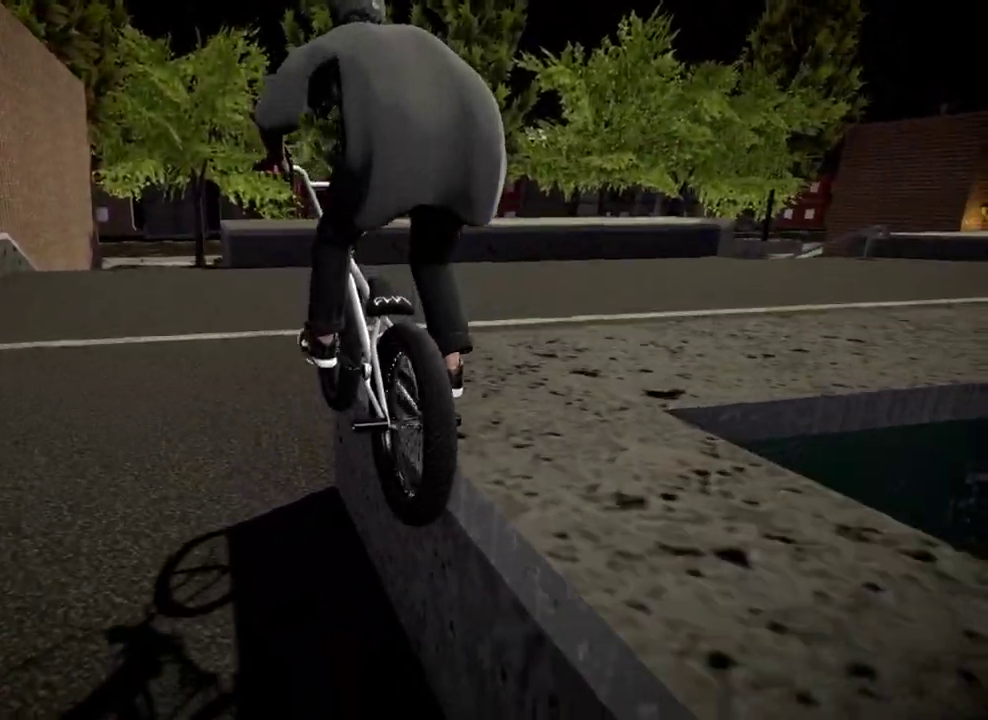
{"dt_ms": 300, "buttons": [], "left_stick": "center", "right_stick": "center", "events": [[117, "right_stick", "center"]]}
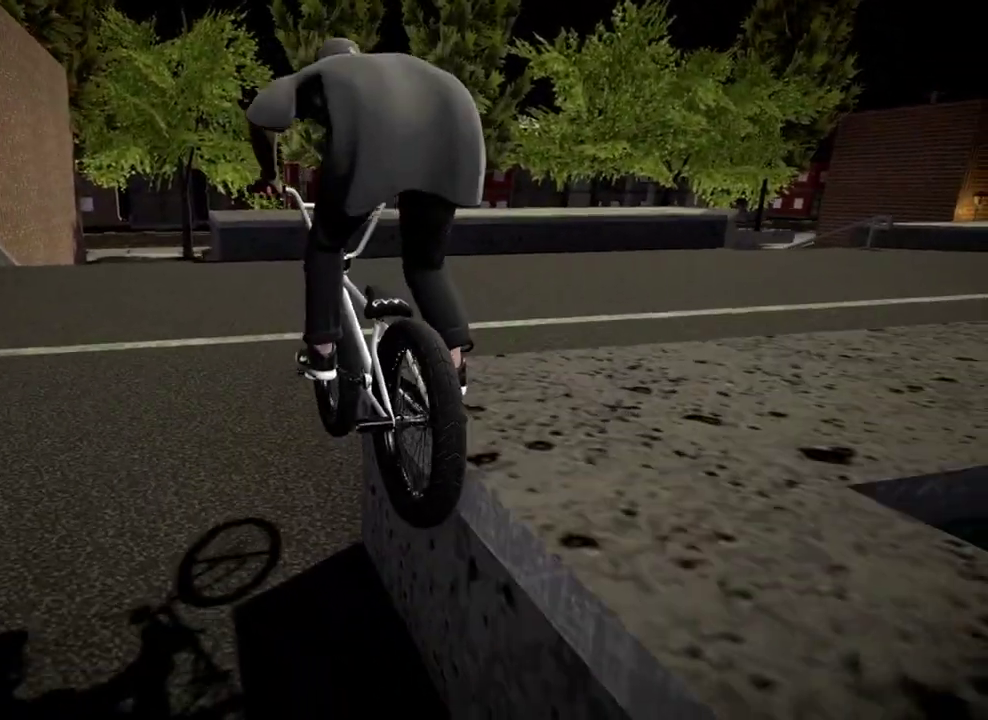
{"dt_ms": 484, "buttons": [], "left_stick": "left", "right_stick": "center", "events": [[17, "right_stick", "down"], [67, "R2", "down"], [234, "right_stick", "up"], [317, "left_stick", "left"], [367, "R2", "up"], [401, "right_stick", "center"]]}
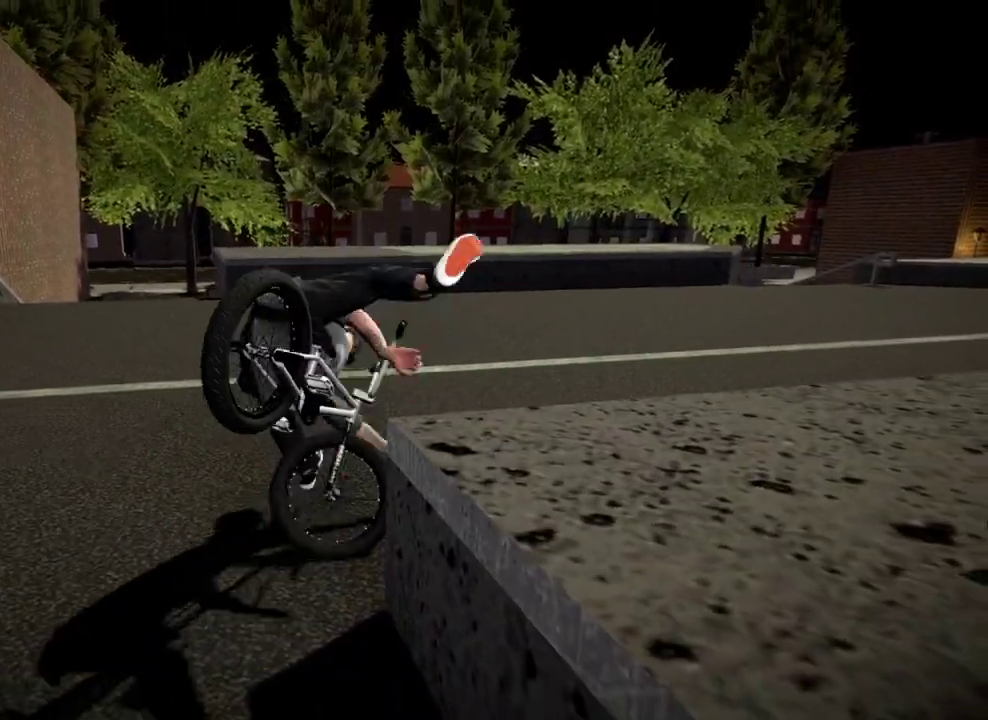
{"dt_ms": 501, "buttons": ["A"], "left_stick": "center", "right_stick": "center", "events": [[17, "left_stick", "center"], [417, "A", "down"]]}
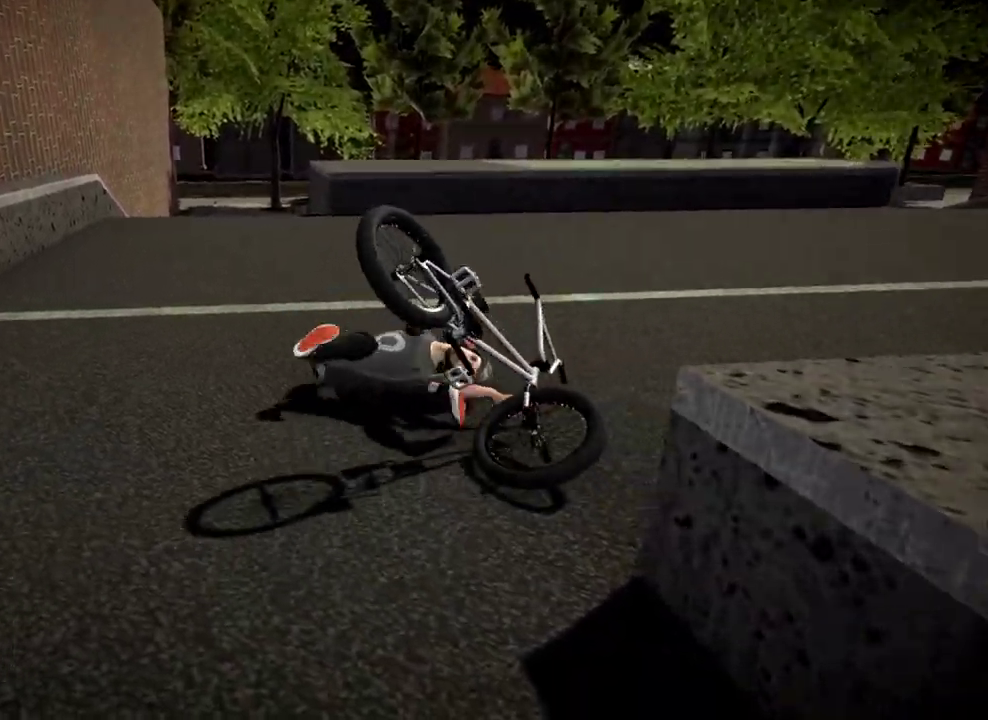
{"dt_ms": 300, "buttons": [], "left_stick": "center", "right_stick": "center", "events": [[67, "A", "up"], [117, "A", "down"], [267, "A", "up"]]}
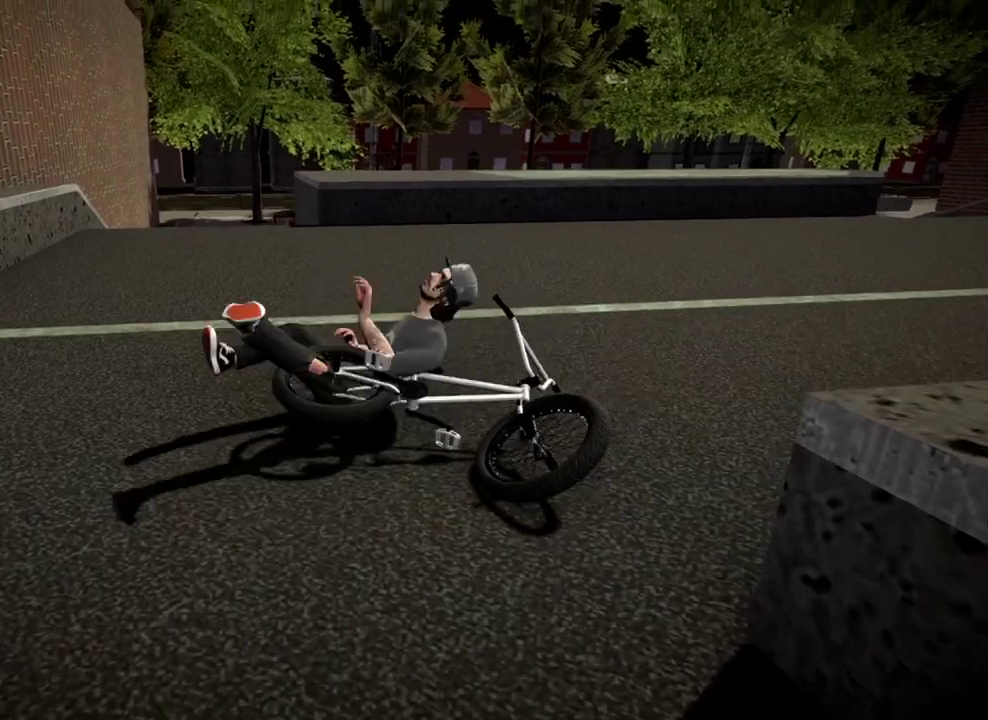
{"dt_ms": 701, "buttons": ["DPAD_DOWN"], "left_stick": "center", "right_stick": "center", "events": [[300, "DPAD_UP", "down"], [434, "DPAD_UP", "up"], [584, "DPAD_DOWN", "down"]]}
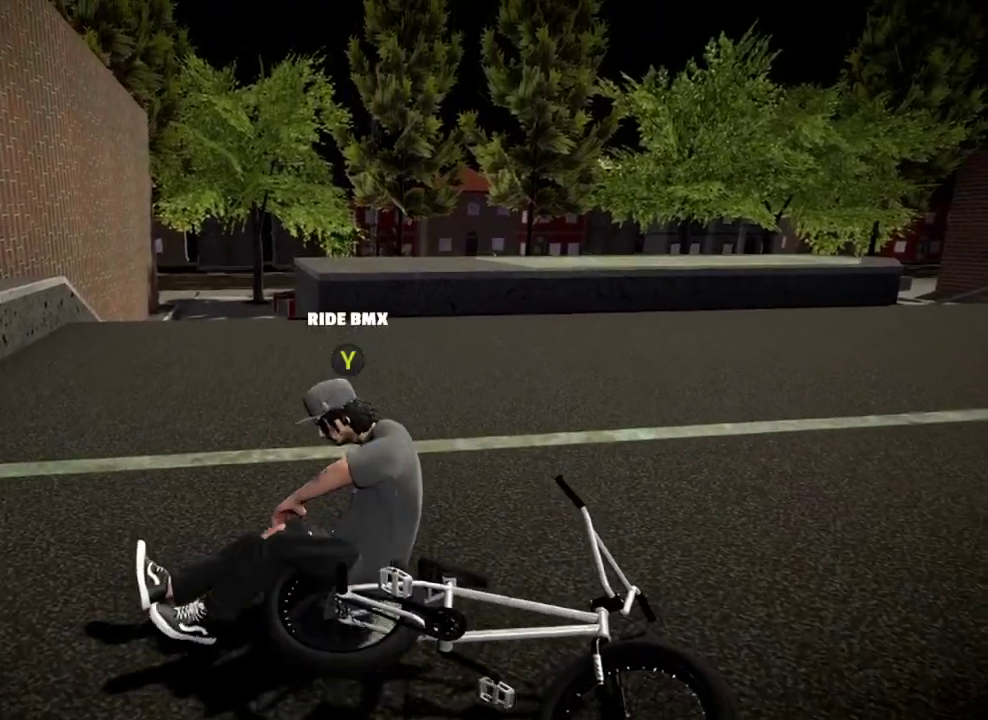
{"dt_ms": 500, "buttons": [], "left_stick": "center", "right_stick": "center", "events": [[33, "DPAD_DOWN", "up"]]}
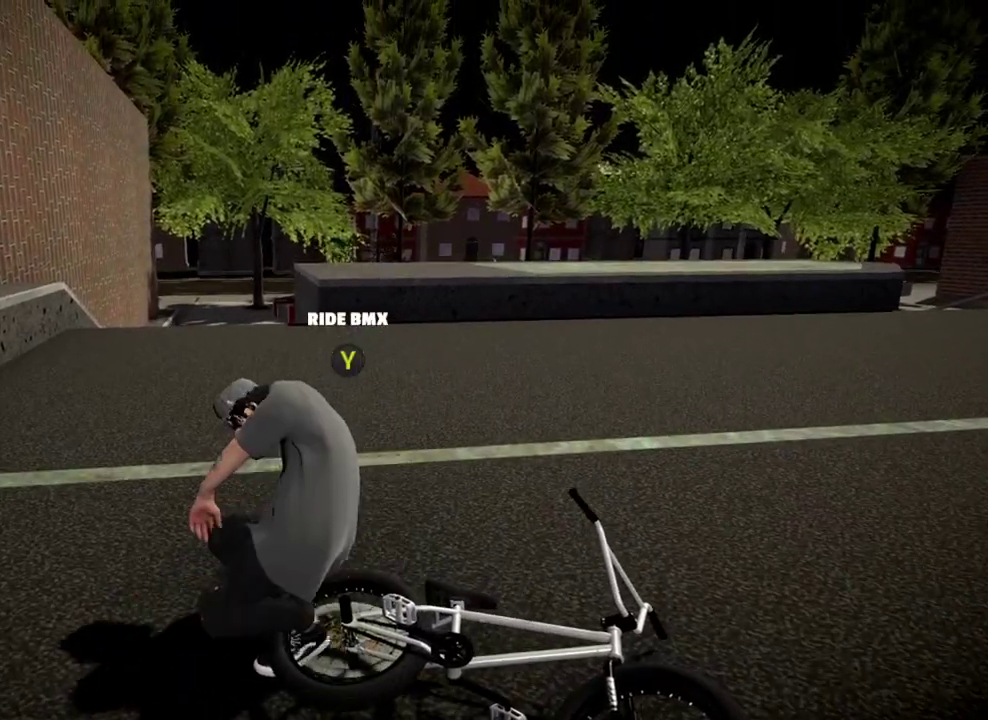
{"dt_ms": 501, "buttons": ["DPAD_DOWN"], "left_stick": "center", "right_stick": "center", "events": [[217, "DPAD_DOWN", "down"], [367, "DPAD_DOWN", "up"], [501, "DPAD_DOWN", "down"]]}
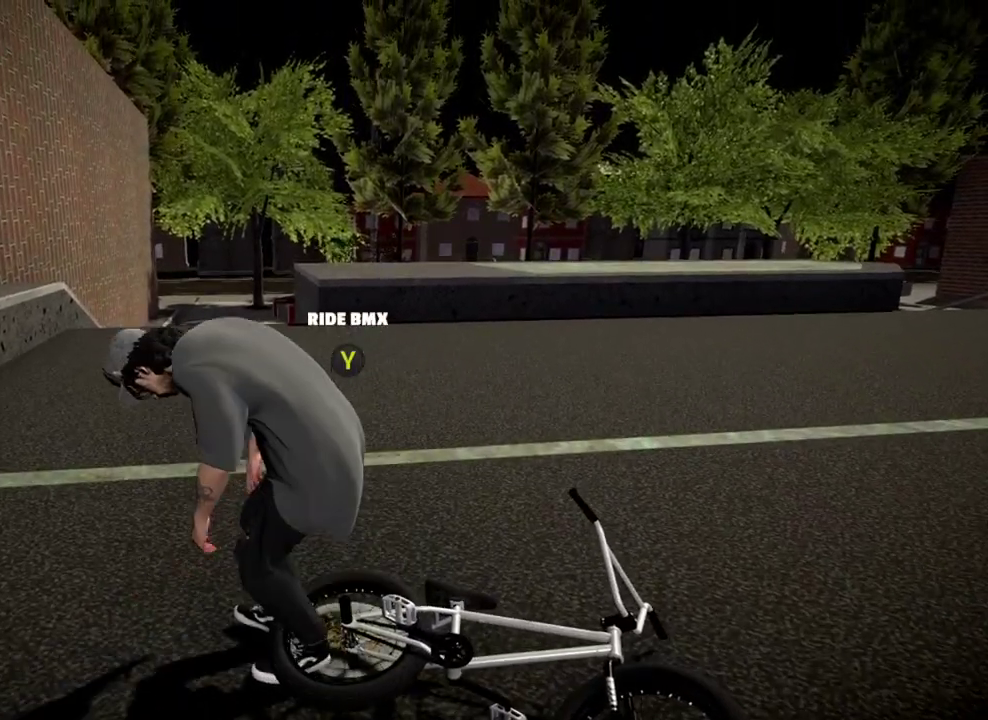
{"dt_ms": 500, "buttons": ["DPAD_DOWN"], "left_stick": "center", "right_stick": "center", "events": [[133, "DPAD_DOWN", "up"], [200, "DPAD_DOWN", "down"], [350, "DPAD_DOWN", "up"], [467, "DPAD_DOWN", "down"]]}
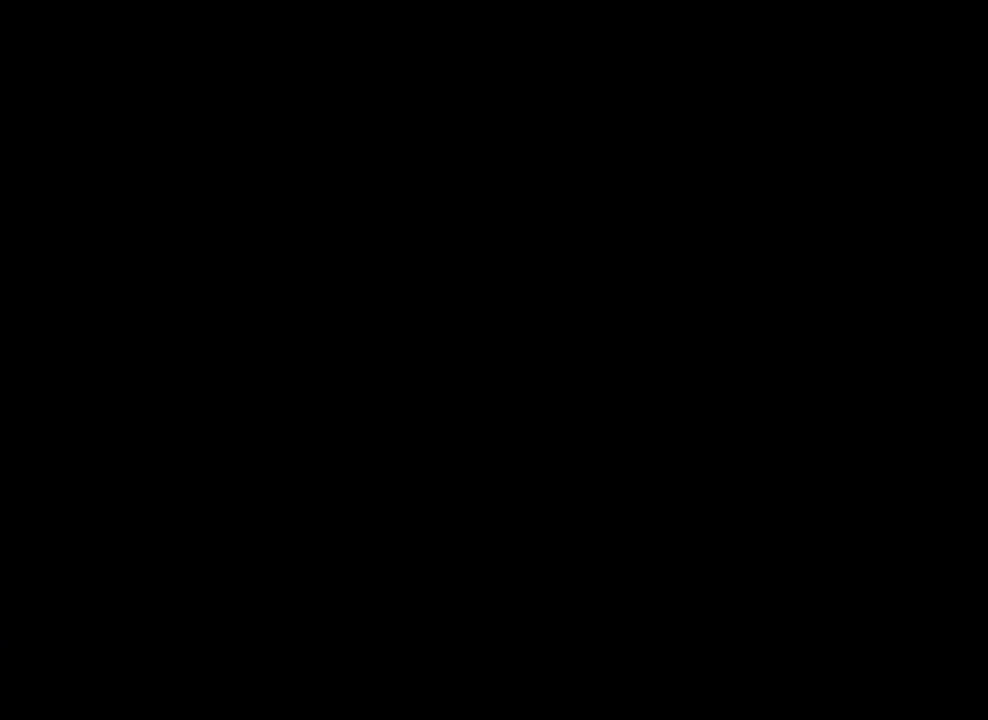
{"dt_ms": 501, "buttons": [], "left_stick": "center", "right_stick": "center", "events": [[117, "DPAD_DOWN", "up"]]}
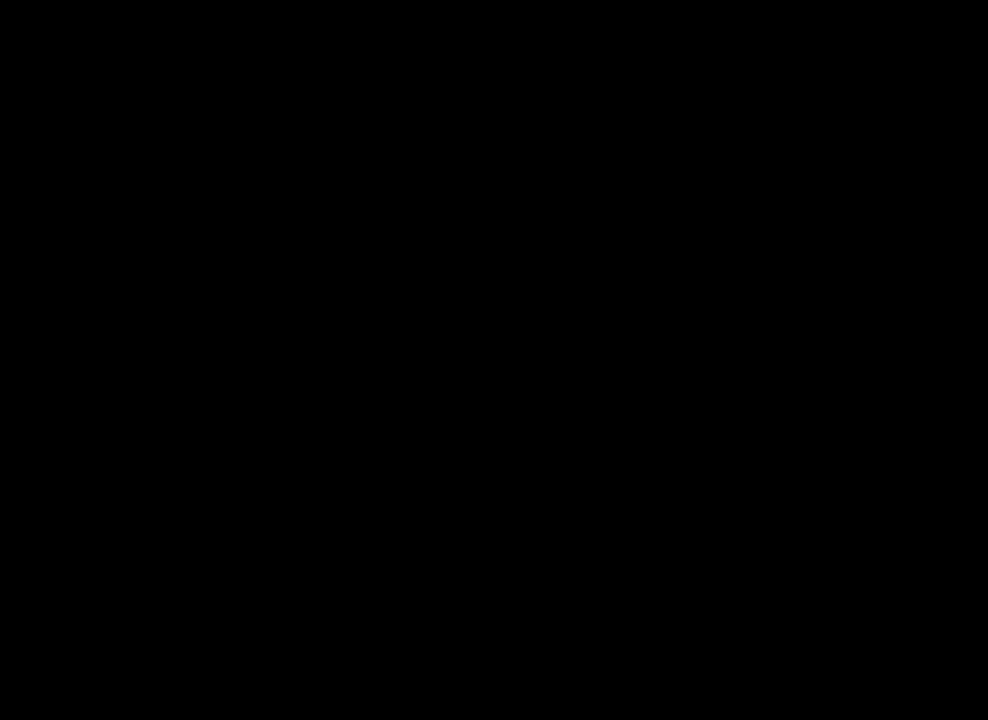
{"dt_ms": 500, "buttons": ["A"], "left_stick": "right", "right_stick": "center", "events": [[66, "A", "down"], [100, "left_stick", "right"], [200, "A", "up"], [400, "A", "down"]]}
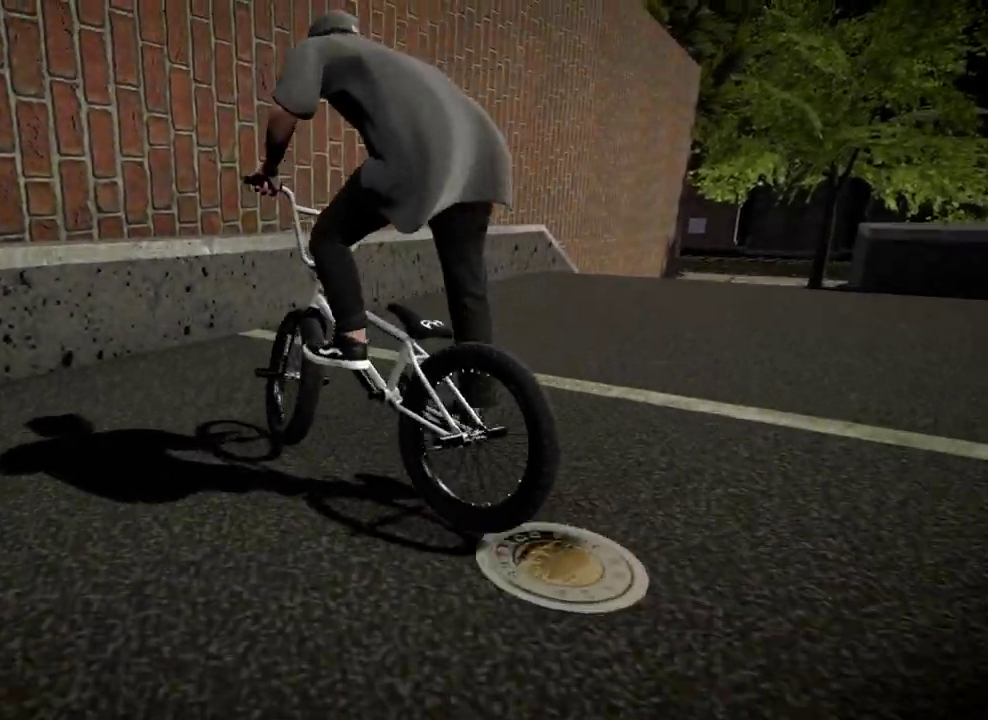
{"dt_ms": 601, "buttons": [], "left_stick": "right", "right_stick": "center", "events": [[84, "A", "up"]]}
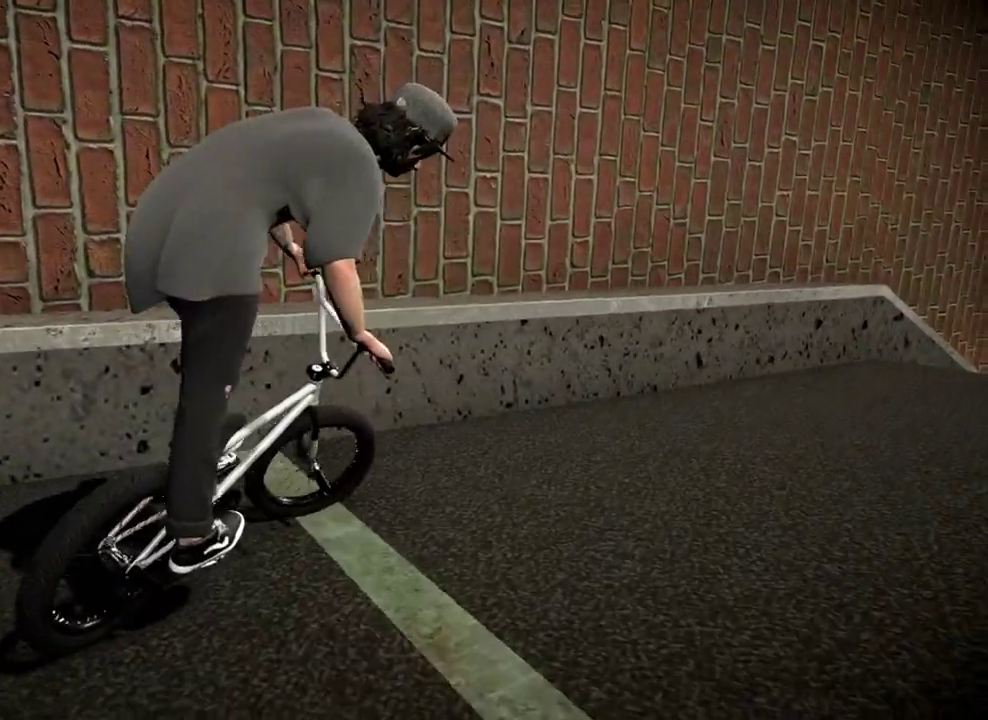
{"dt_ms": 400, "buttons": [], "left_stick": "left", "right_stick": "down", "events": [[100, "A", "down"], [150, "left_stick", "center"], [183, "A", "up"], [400, "left_stick", "left"], [400, "right_stick", "down"]]}
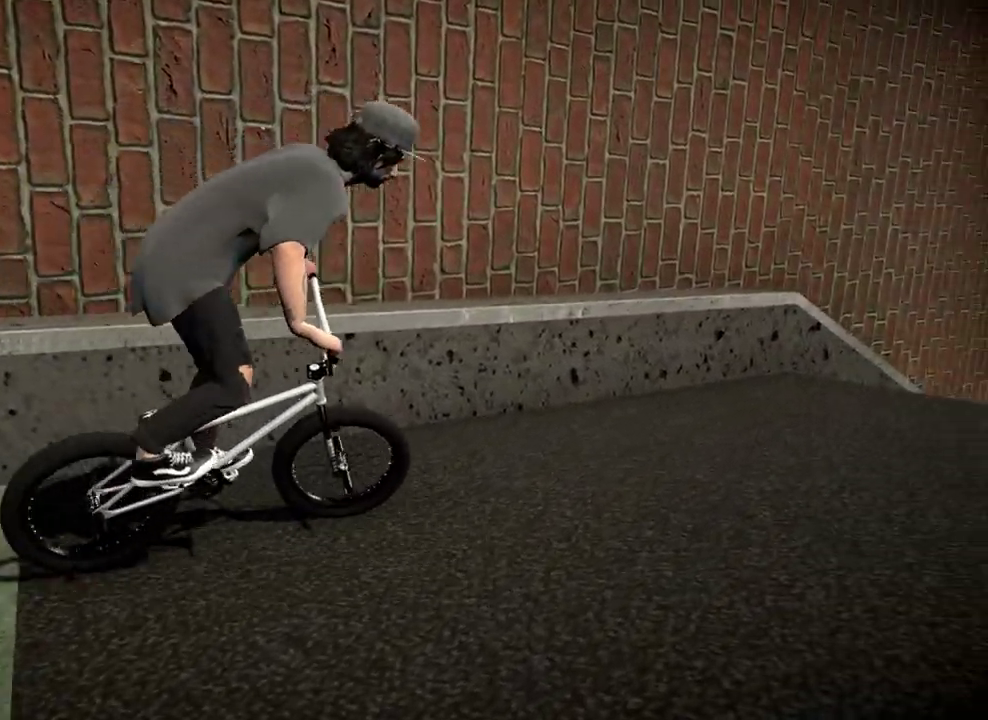
{"dt_ms": 401, "buttons": ["L2", "R2"], "left_stick": "center", "right_stick": "down", "events": [[67, "R2", "down"], [134, "L2", "down"], [134, "left_stick", "center"], [217, "left_stick", "left"], [384, "left_stick", "center"]]}
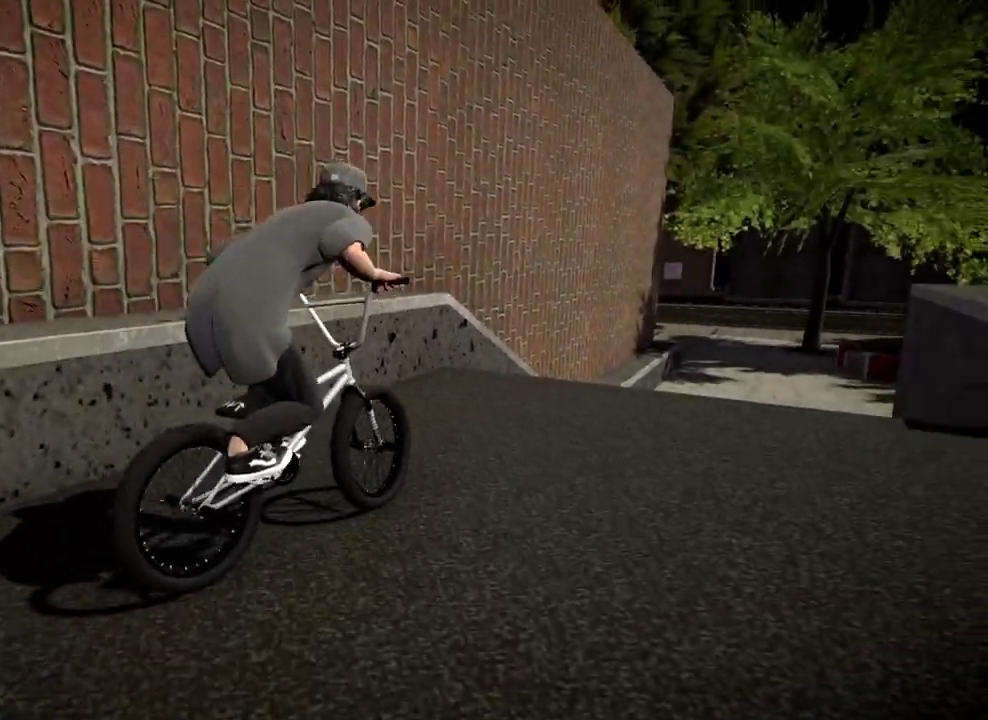
{"dt_ms": 600, "buttons": [], "left_stick": "center", "right_stick": "center", "events": [[66, "left_stick", "left"], [133, "left_stick", "center"], [383, "right_stick", "up"], [400, "L2", "up"], [433, "R2", "up"], [467, "right_stick", "center"]]}
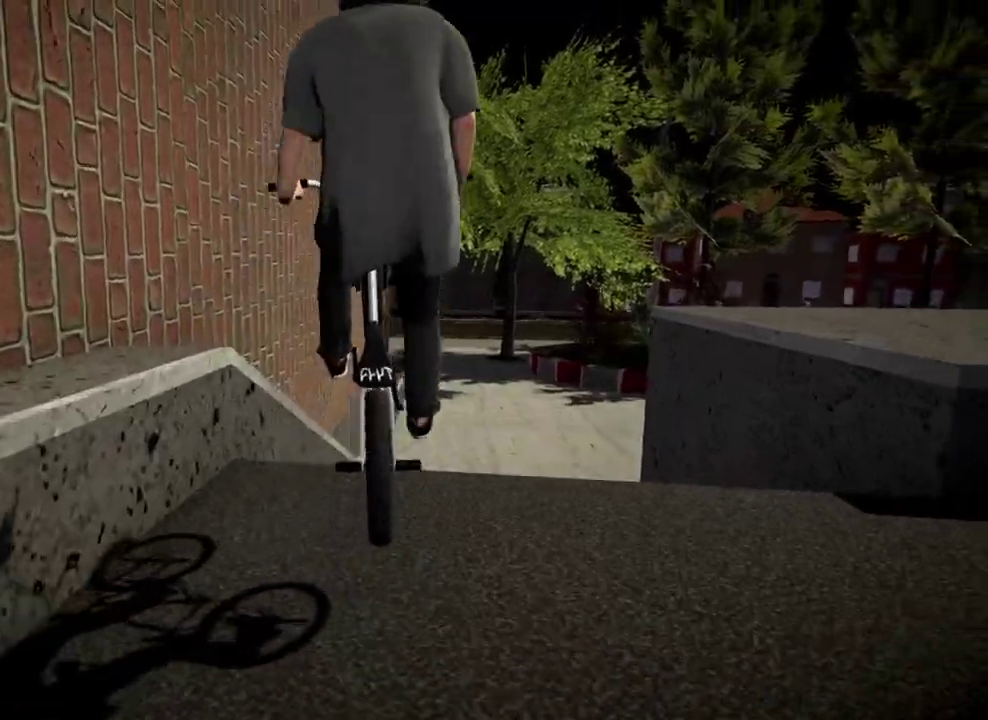
{"dt_ms": 301, "buttons": [], "left_stick": "center", "right_stick": "down", "events": [[134, "right_stick", "down"]]}
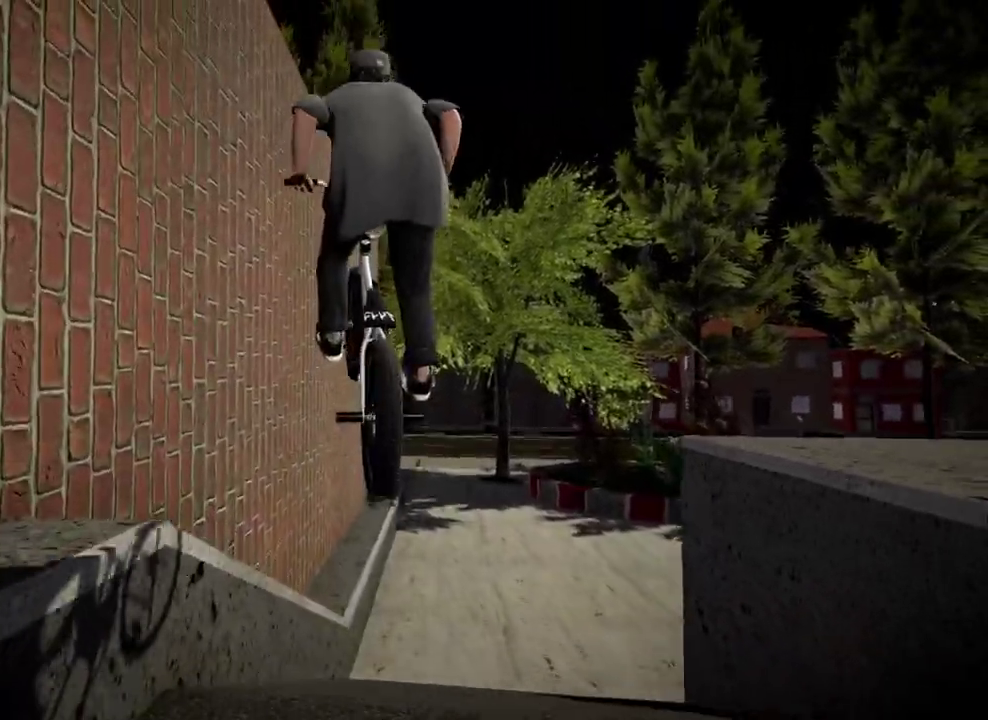
{"dt_ms": 800, "buttons": [], "left_stick": "center", "right_stick": "center", "events": [[150, "left_stick", "right"], [183, "right_stick", "center"], [333, "left_stick", "center"], [500, "left_stick", "right"], [800, "left_stick", "center"]]}